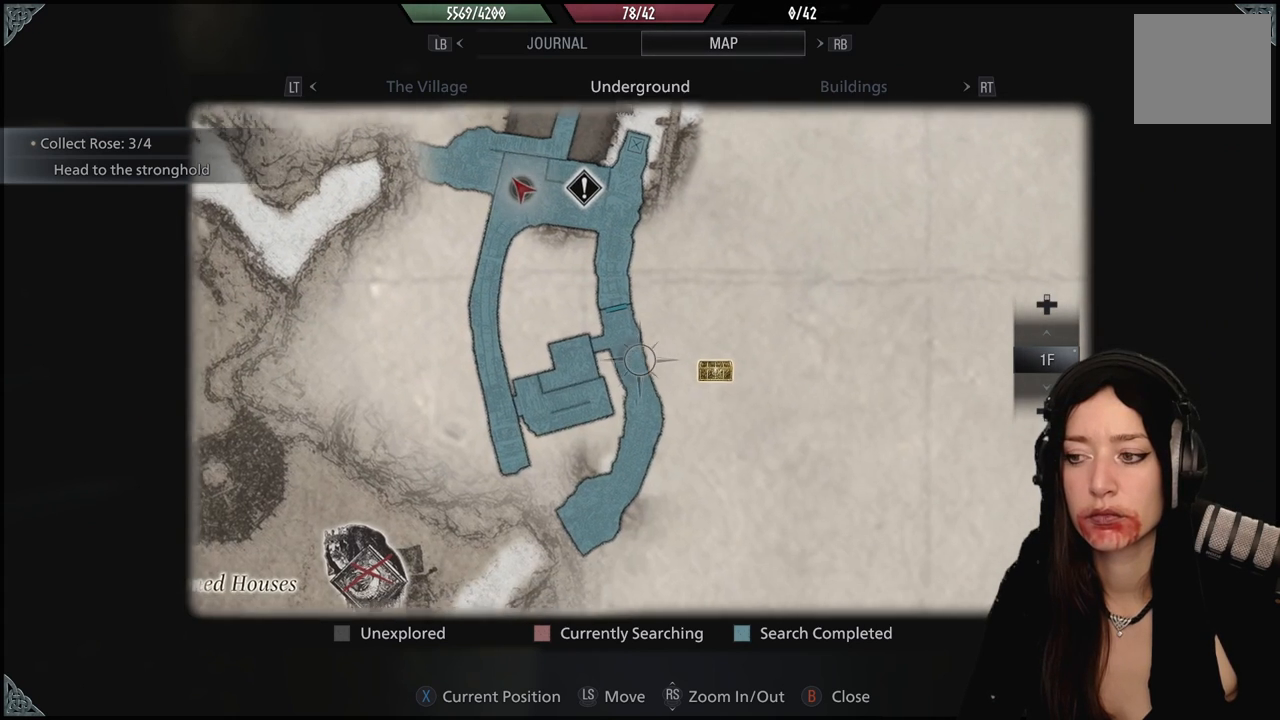
Gameplay with a controller (Xbox layout); each line is a JSON object with the inputs held at the frame after it. "events" lists button and stick changes between this image and that frame as [ms after this image, input, new state], when the widget could be followed in between.
{"buttons": [], "left_stick": "center", "right_stick": "center", "events": []}
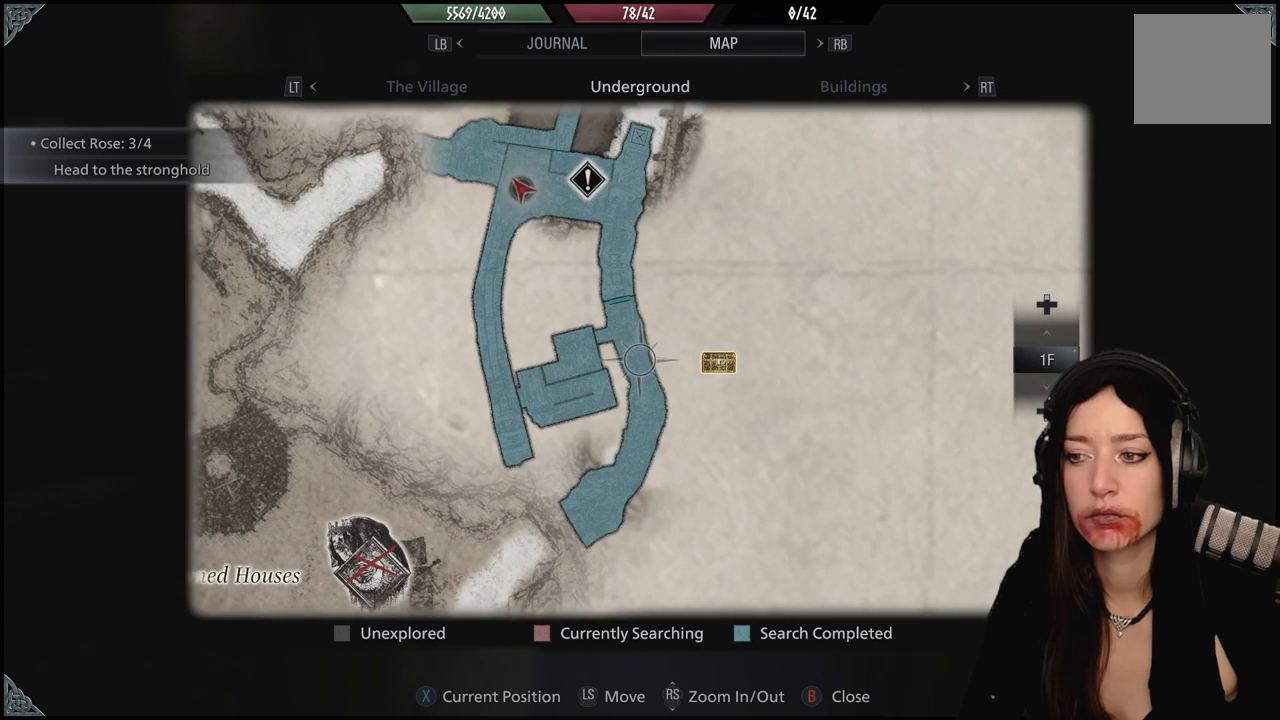
{"buttons": [], "left_stick": "up", "right_stick": "center", "events": [[400, "left_stick", "up"]]}
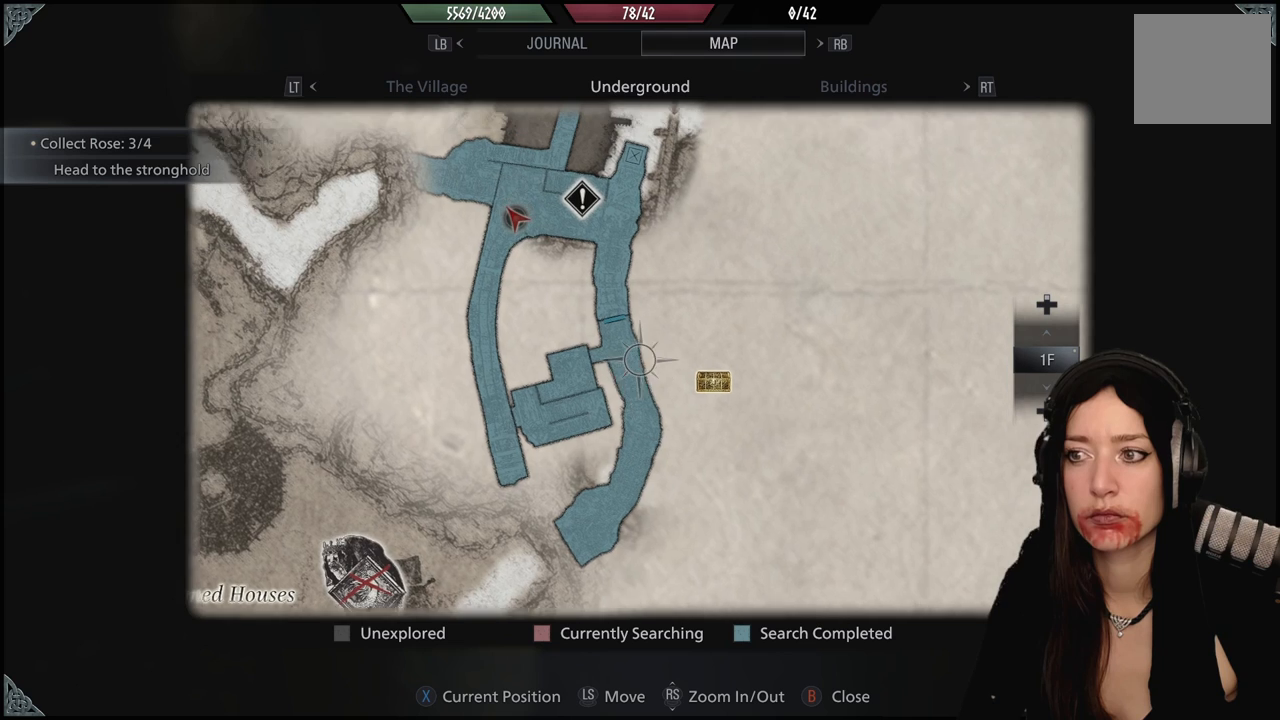
{"buttons": [], "left_stick": "center", "right_stick": "center", "events": [[333, "left_stick", "center"]]}
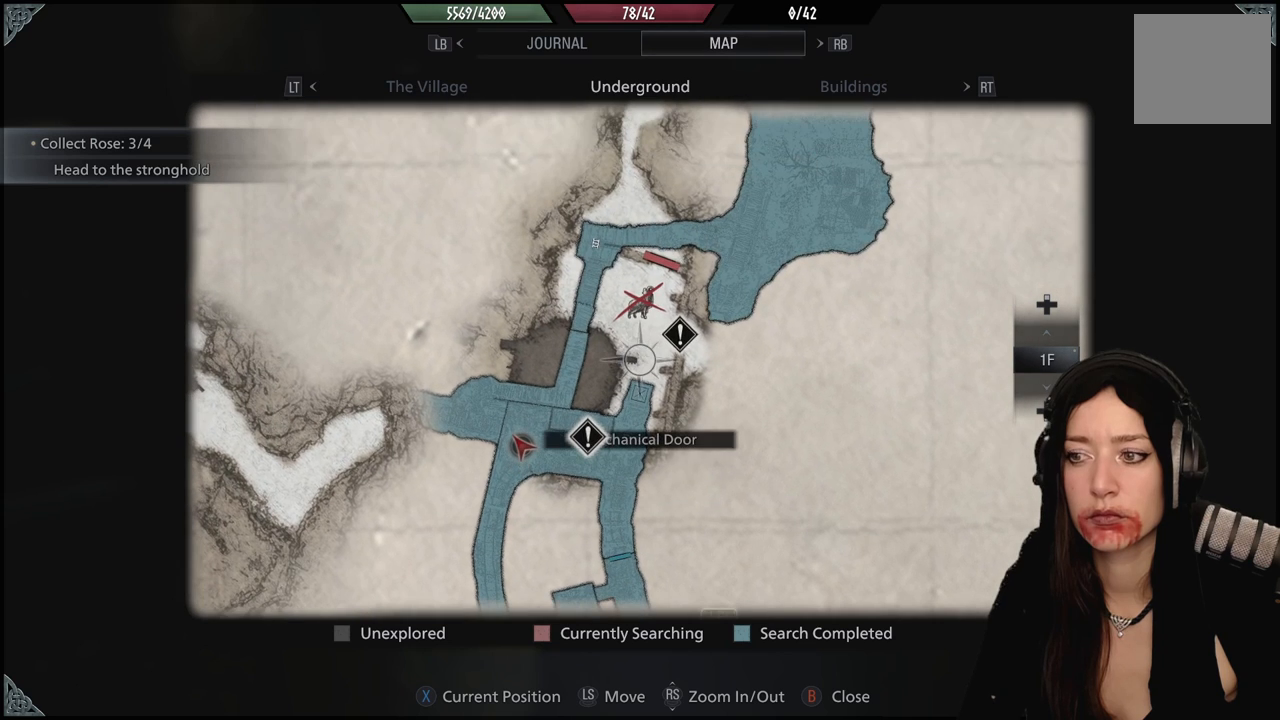
{"buttons": [], "left_stick": "center", "right_stick": "center", "events": []}
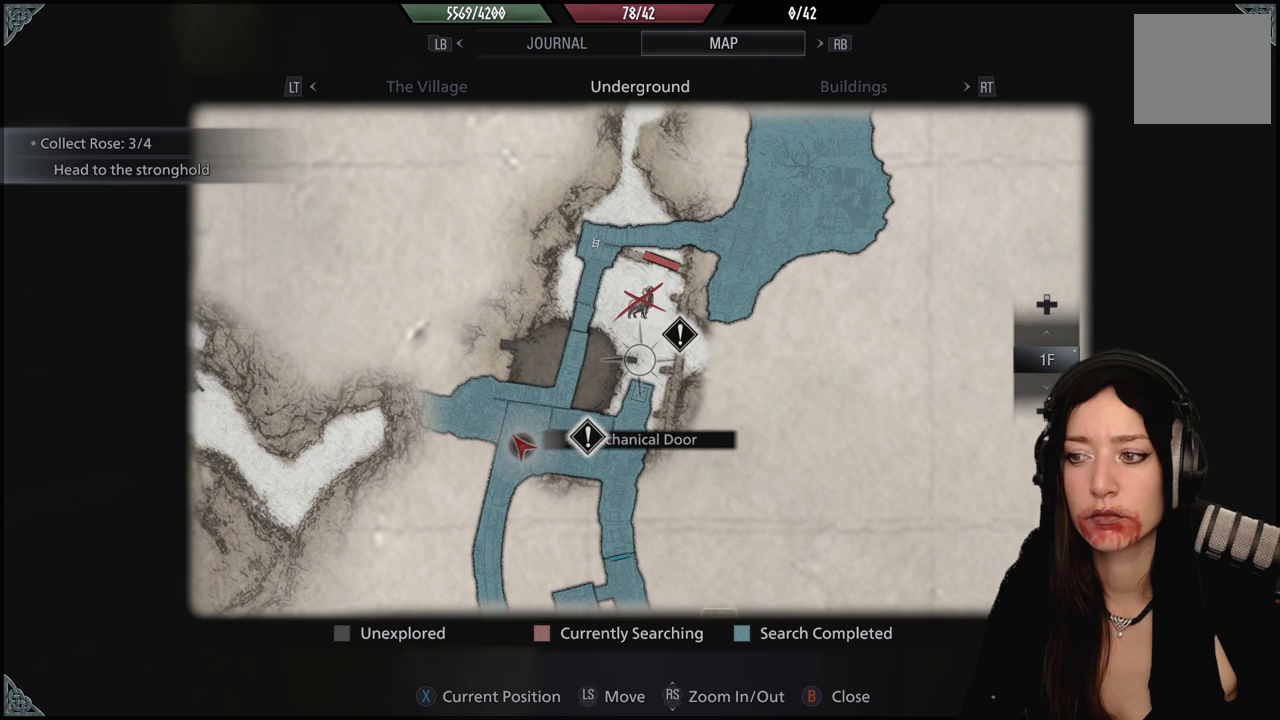
{"buttons": [], "left_stick": "center", "right_stick": "center", "events": []}
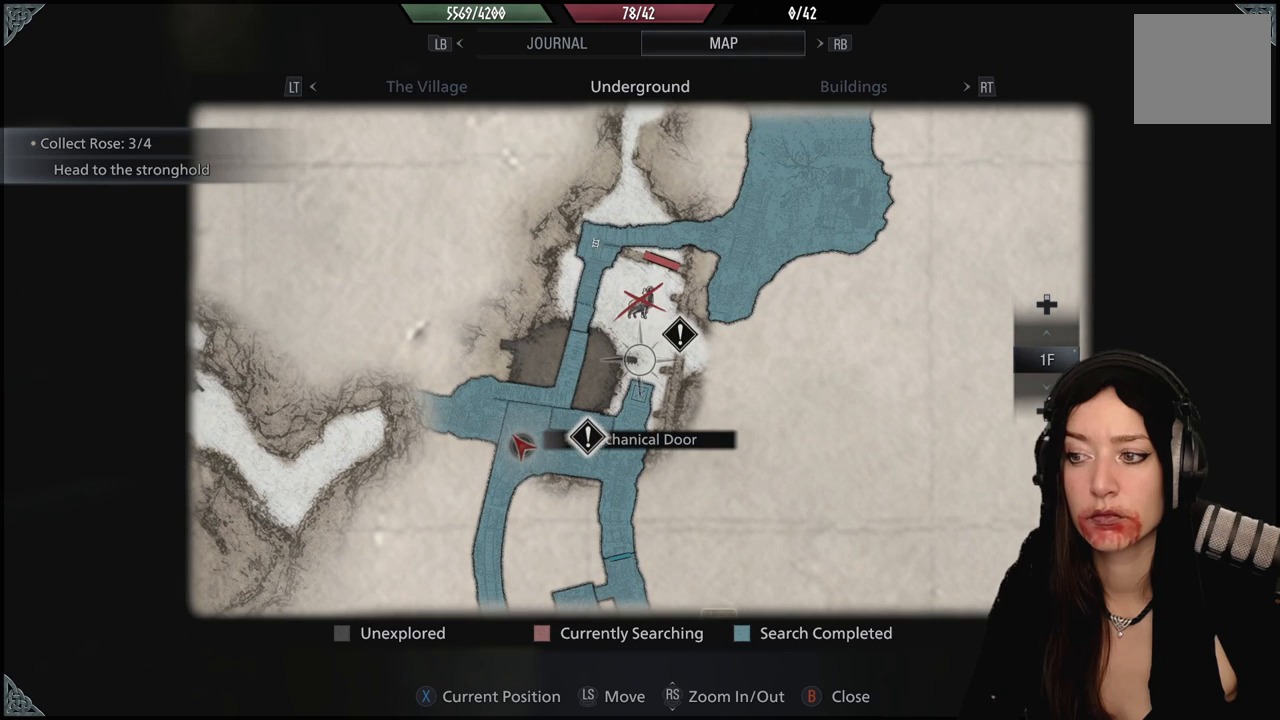
{"buttons": [], "left_stick": "center", "right_stick": "center", "events": []}
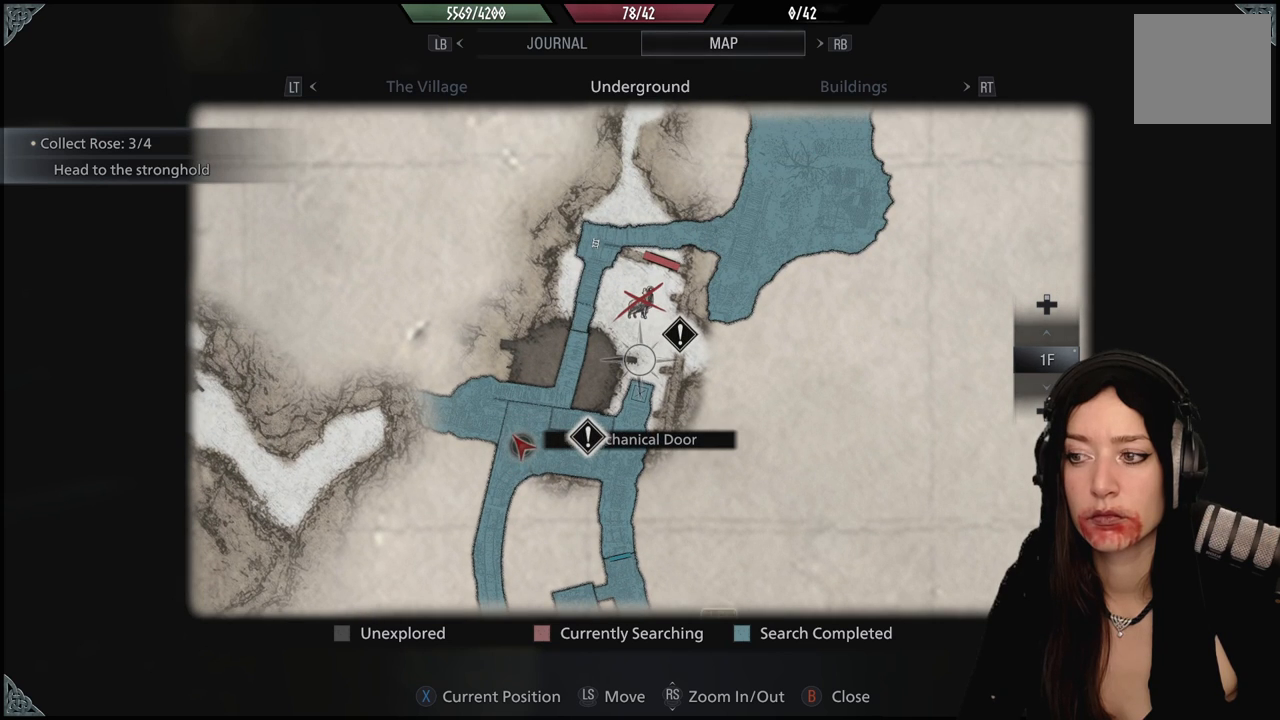
{"buttons": [], "left_stick": "center", "right_stick": "center", "events": []}
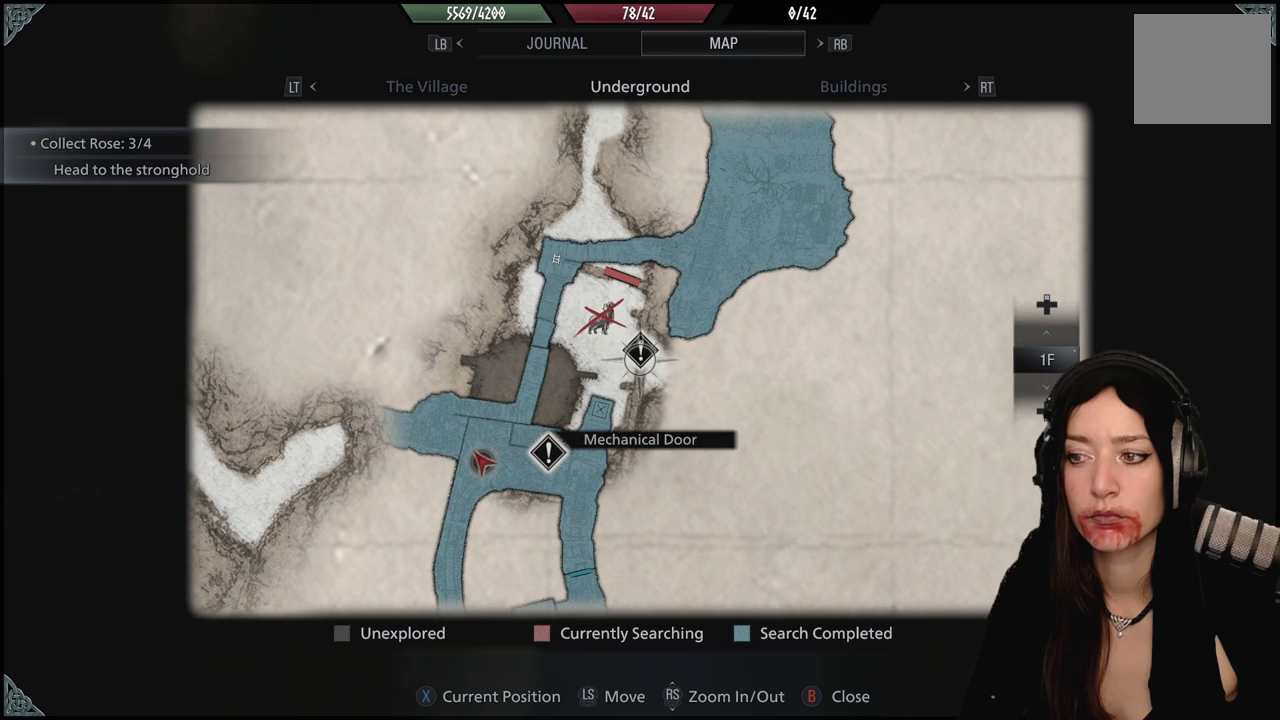
{"buttons": [], "left_stick": "center", "right_stick": "center", "events": []}
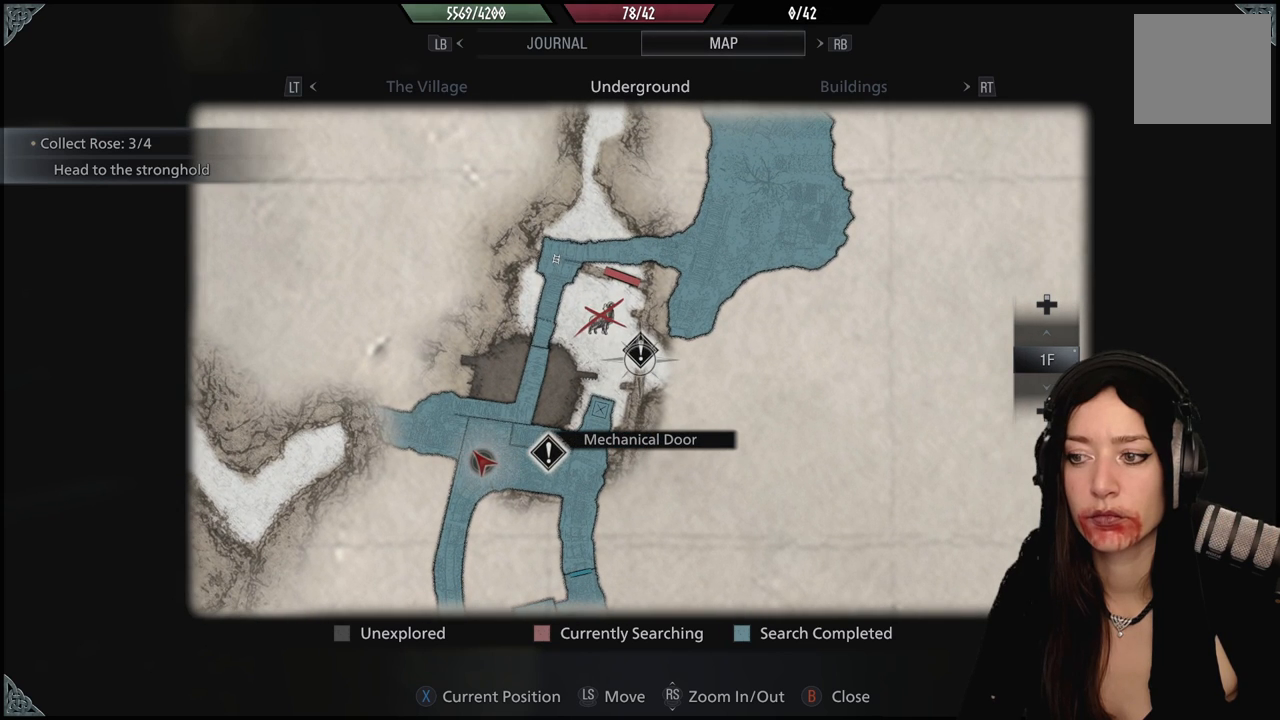
{"buttons": ["B"], "left_stick": "center", "right_stick": "center", "events": [[450, "B", "down"]]}
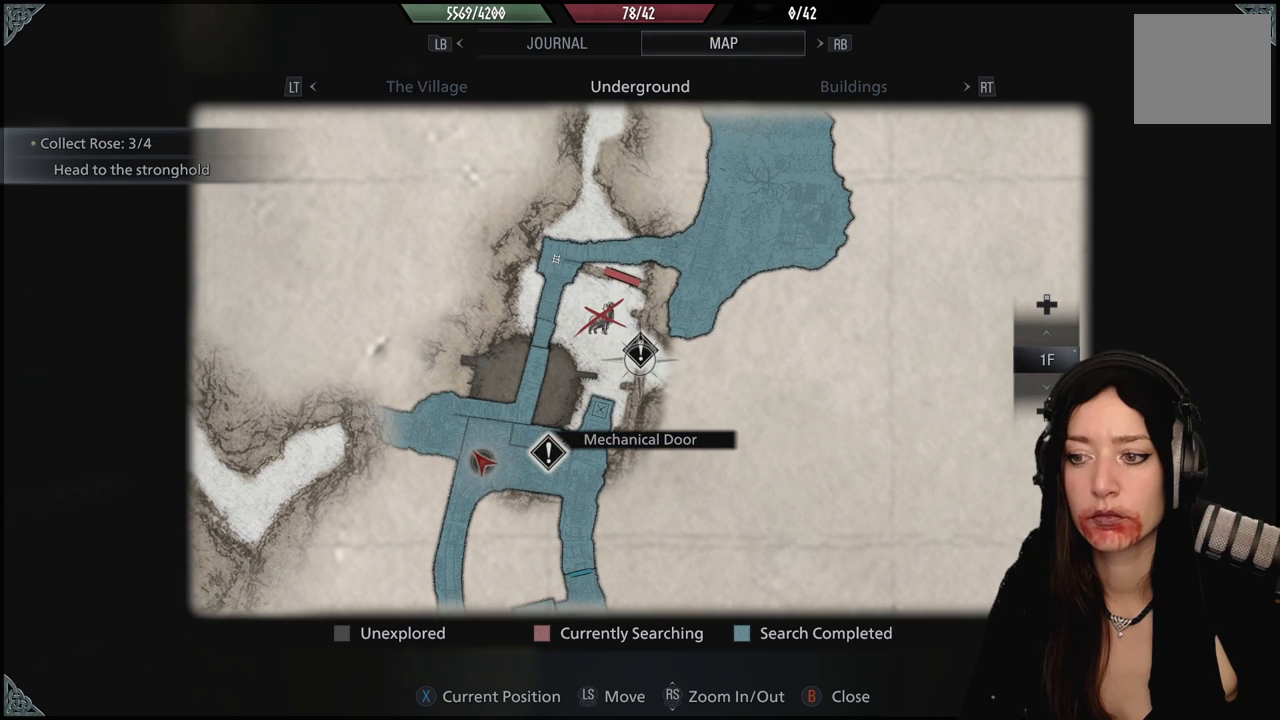
{"buttons": [], "left_stick": "center", "right_stick": "left", "events": [[83, "B", "up"], [417, "right_stick", "left"]]}
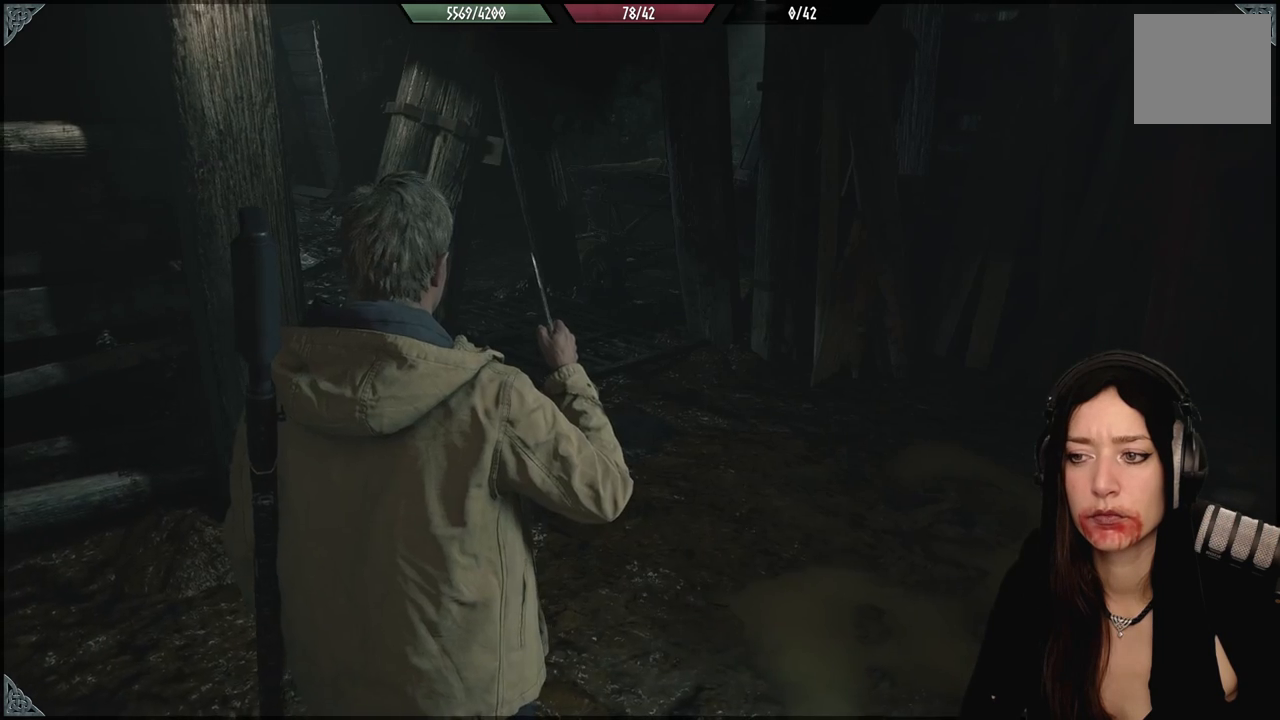
{"buttons": [], "left_stick": "down-left", "right_stick": "left", "events": [[283, "left_stick", "down-left"]]}
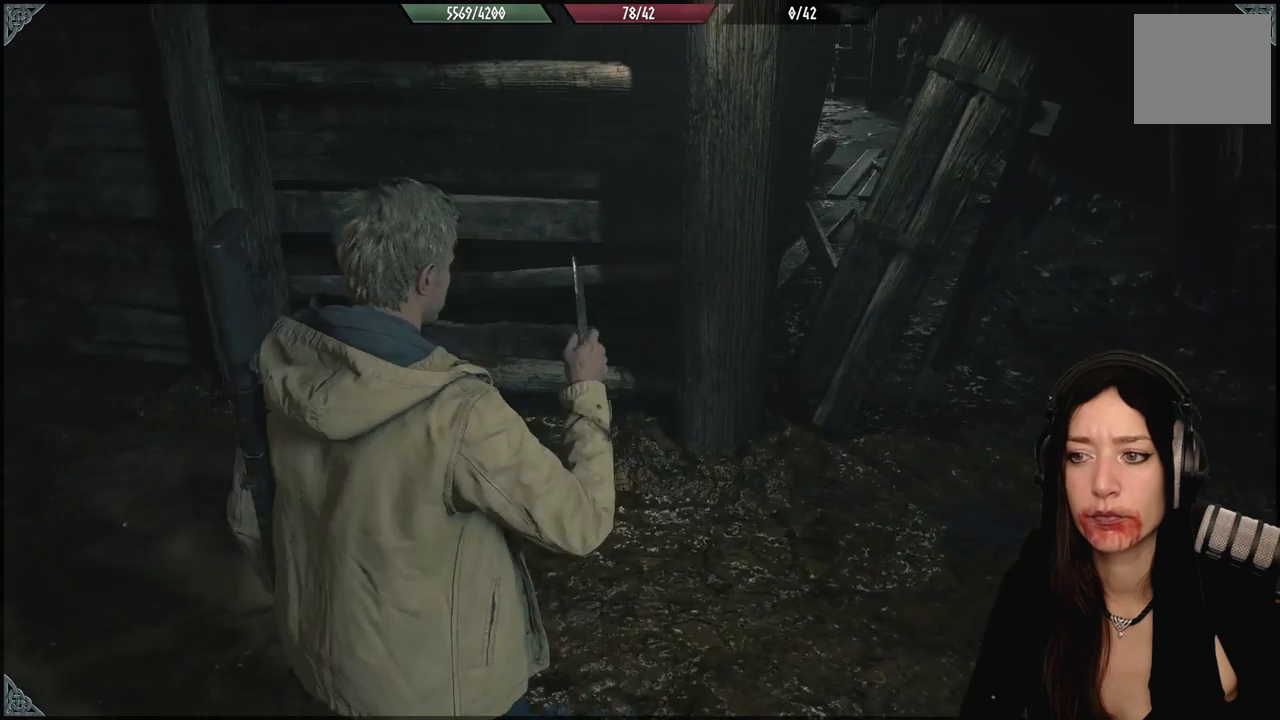
{"buttons": [], "left_stick": "center", "right_stick": "center", "events": [[50, "right_stick", "center"], [100, "left_stick", "up-left"], [150, "left_stick", "up"], [300, "left_stick", "center"]]}
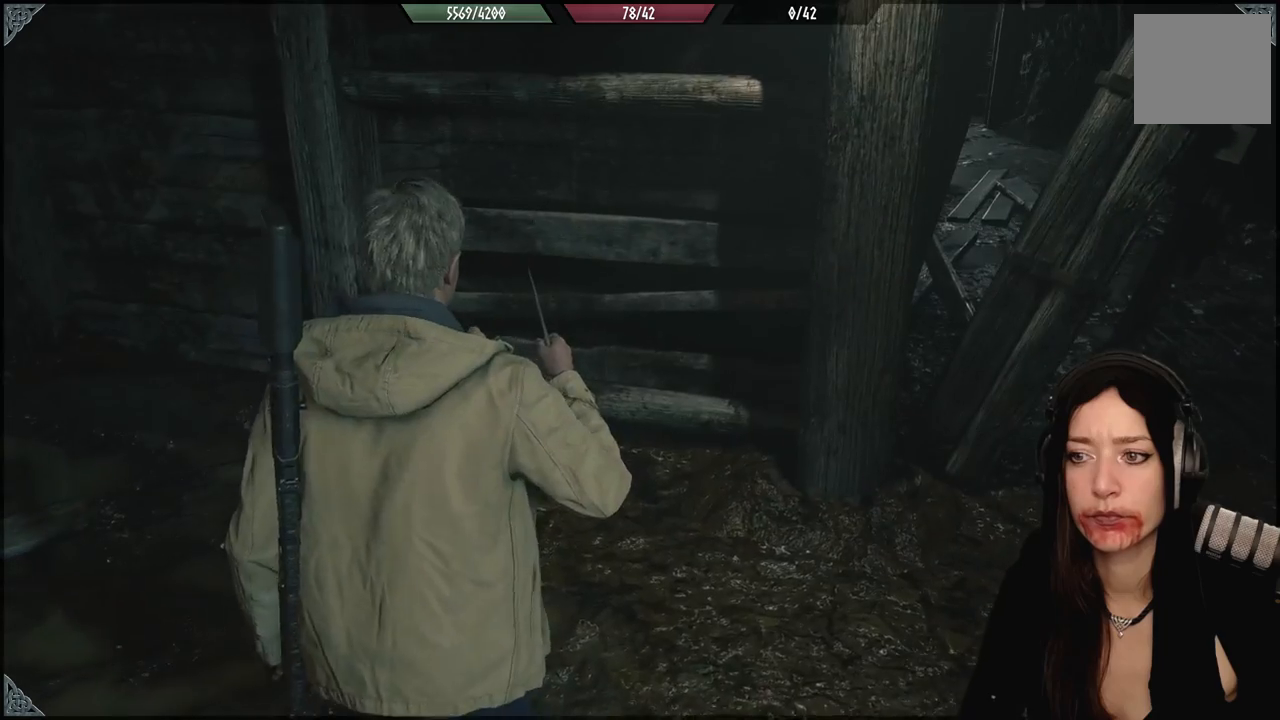
{"buttons": ["B"], "left_stick": "down", "right_stick": "center", "events": [[400, "left_stick", "down"], [500, "B", "down"]]}
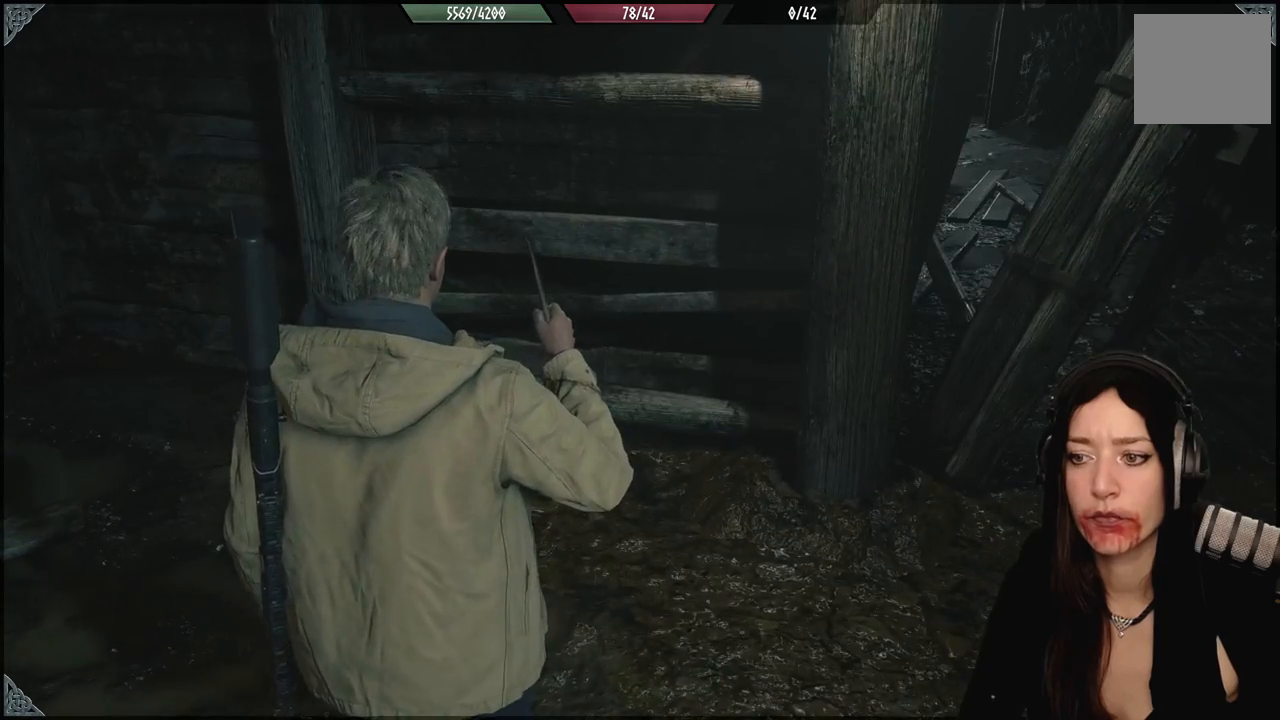
{"buttons": [], "left_stick": "up-left", "right_stick": "down-right", "events": [[117, "B", "up"], [167, "left_stick", "center"], [400, "left_stick", "up-left"], [500, "right_stick", "down-right"]]}
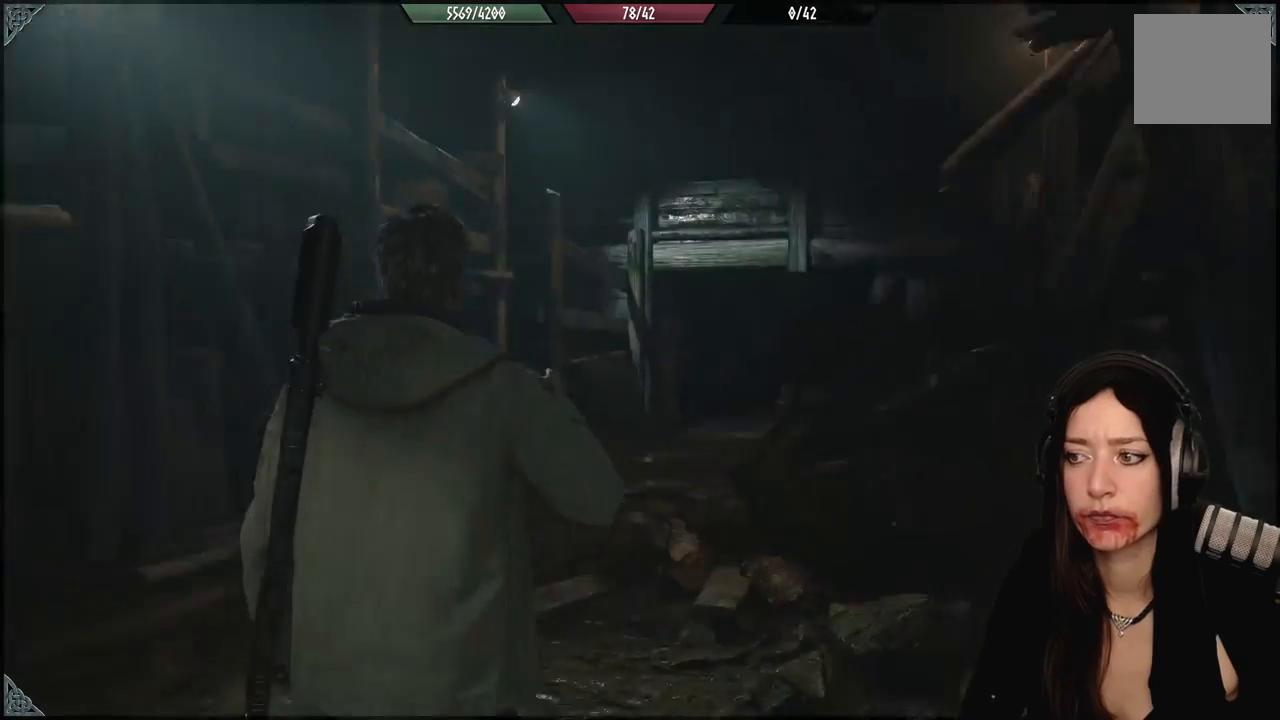
{"buttons": [], "left_stick": "center", "right_stick": "center", "events": [[267, "right_stick", "center"], [417, "left_stick", "center"]]}
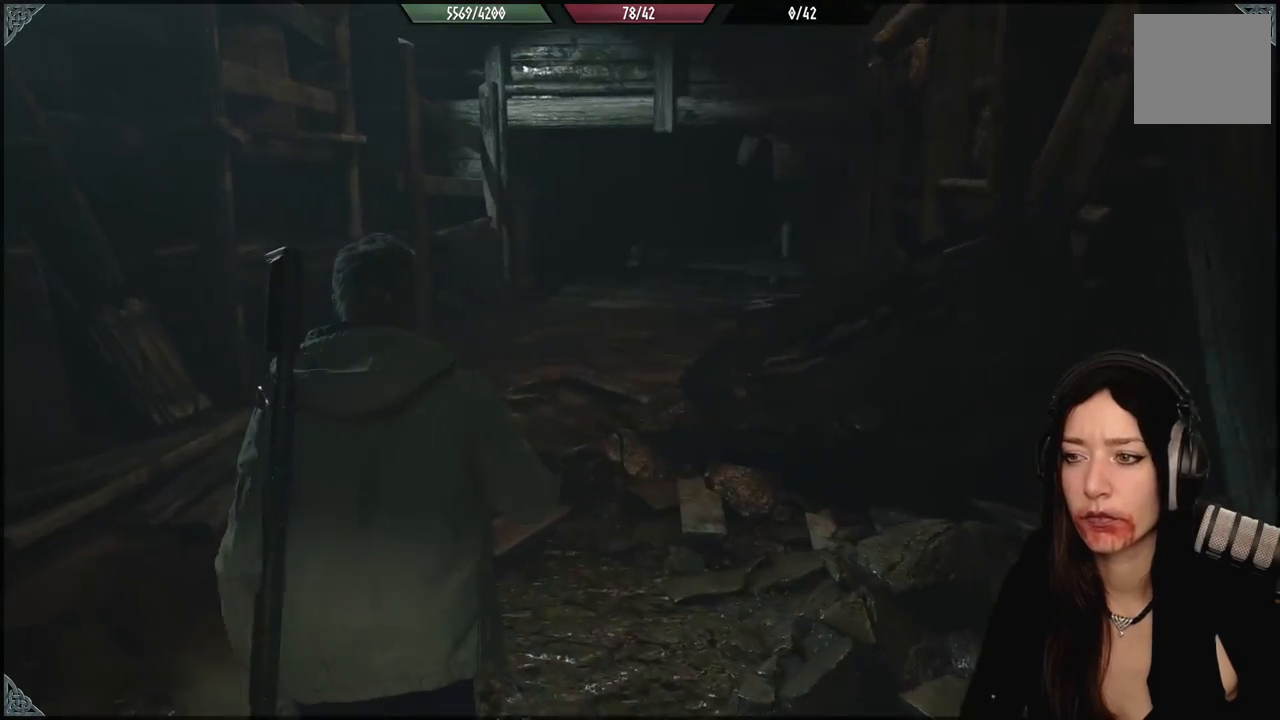
{"buttons": [], "left_stick": "center", "right_stick": "center", "events": []}
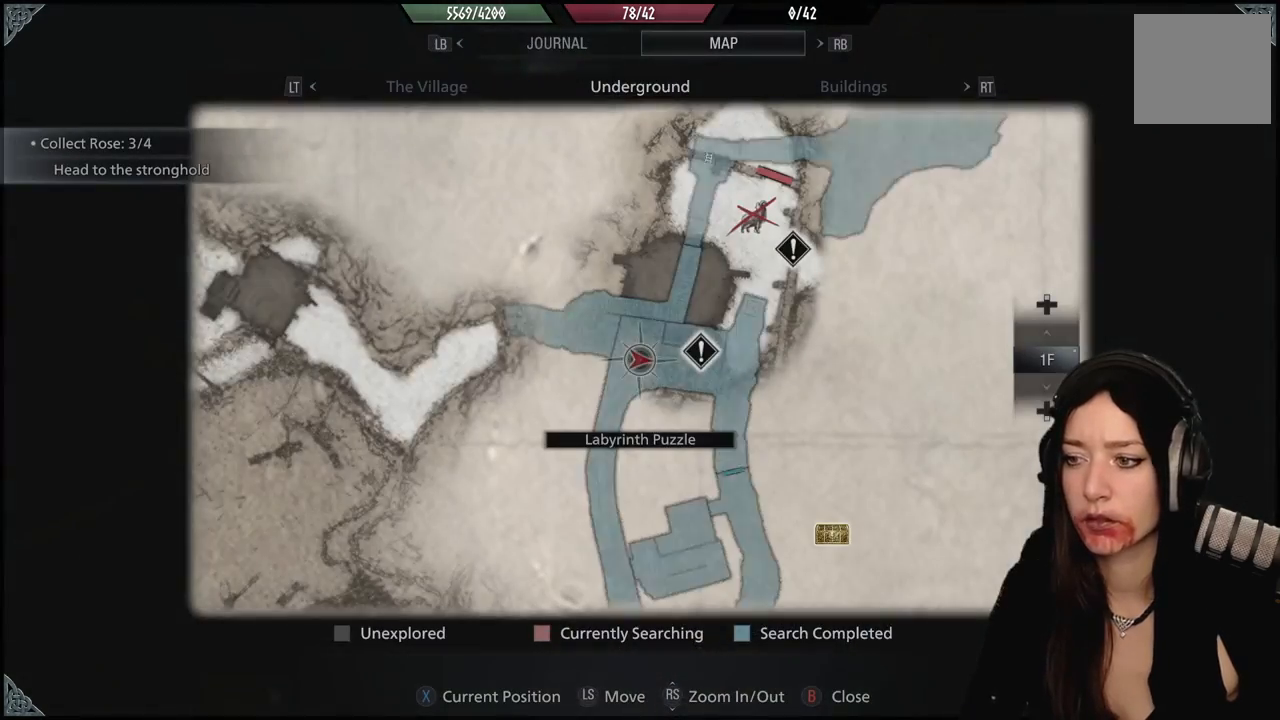
{"buttons": [], "left_stick": "center", "right_stick": "center", "events": []}
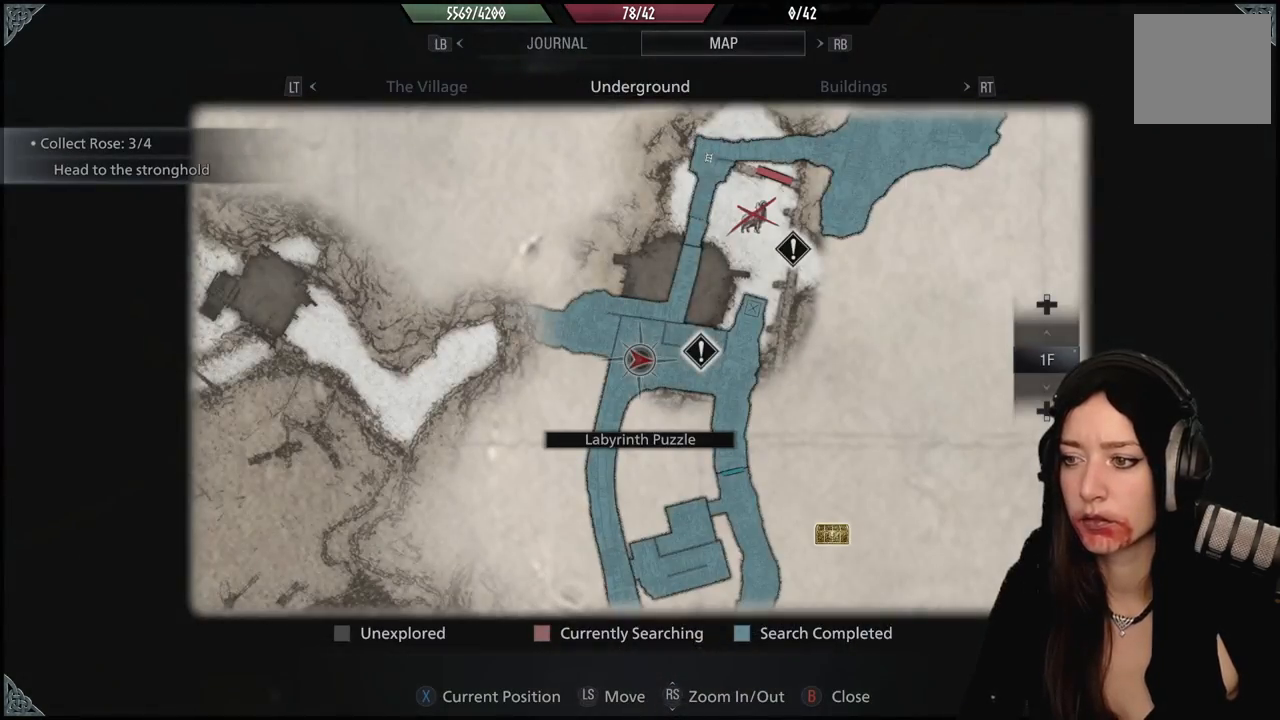
{"buttons": [], "left_stick": "up", "right_stick": "center", "events": [[17, "B", "down"], [83, "left_stick", "up"], [100, "B", "up"]]}
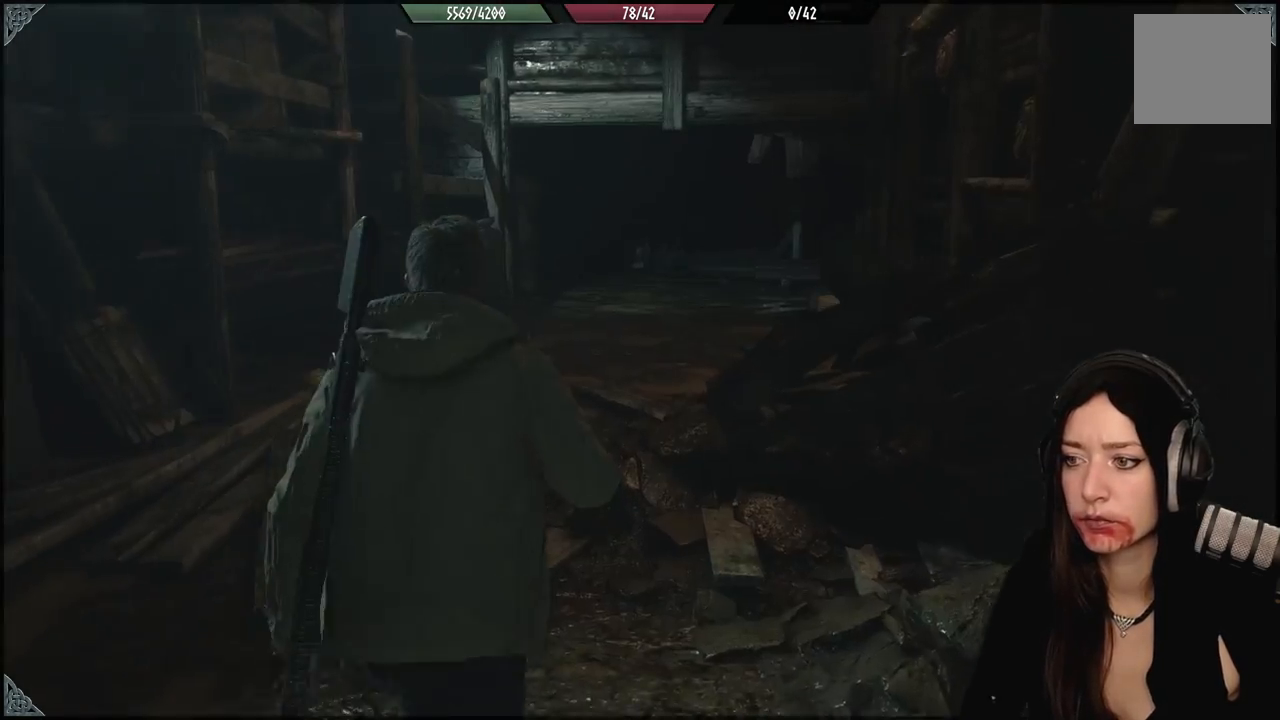
{"buttons": [], "left_stick": "up", "right_stick": "center", "events": [[167, "right_stick", "right"], [183, "L3", "down"], [283, "right_stick", "center"], [300, "L3", "up"]]}
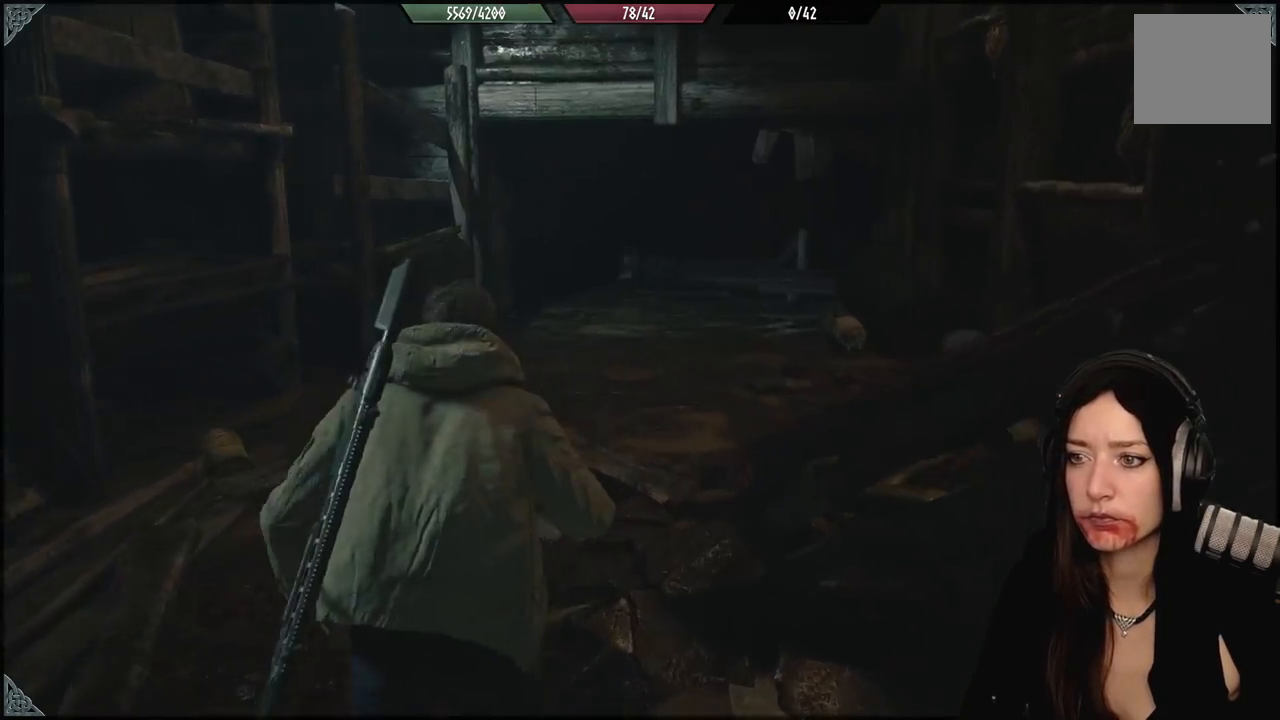
{"buttons": [], "left_stick": "up", "right_stick": "center", "events": []}
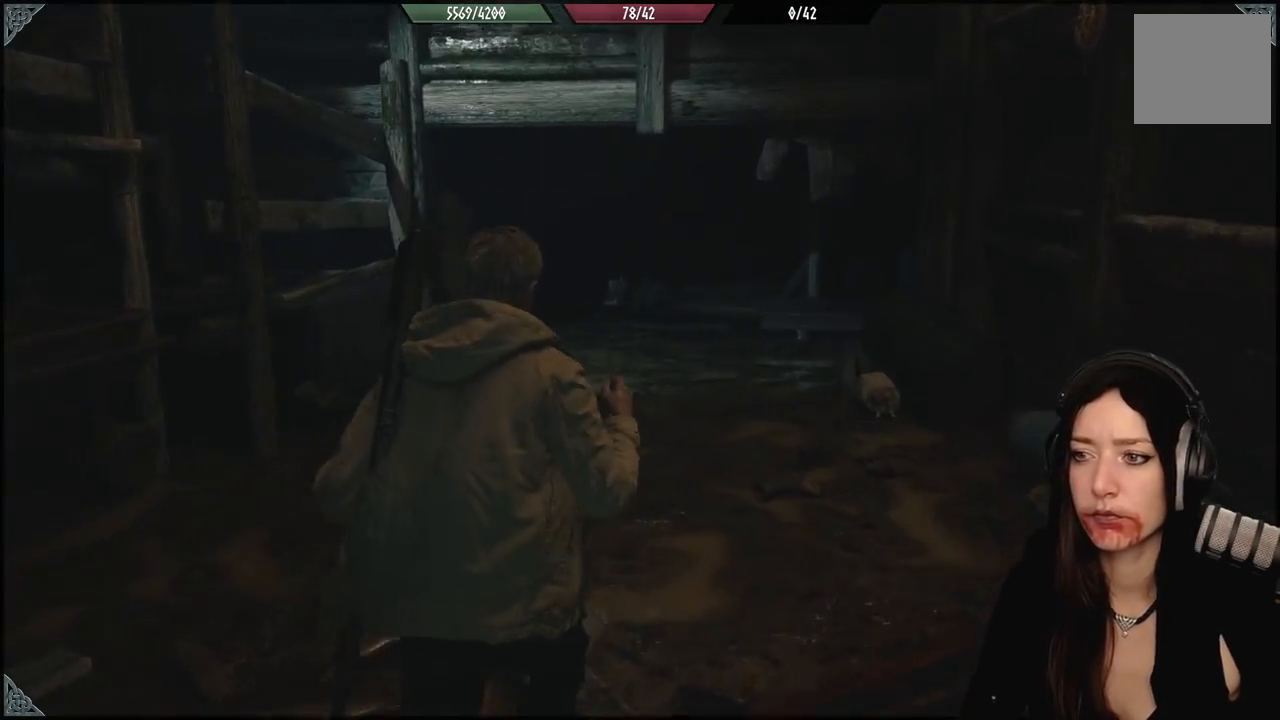
{"buttons": [], "left_stick": "up", "right_stick": "left", "events": [[467, "right_stick", "left"]]}
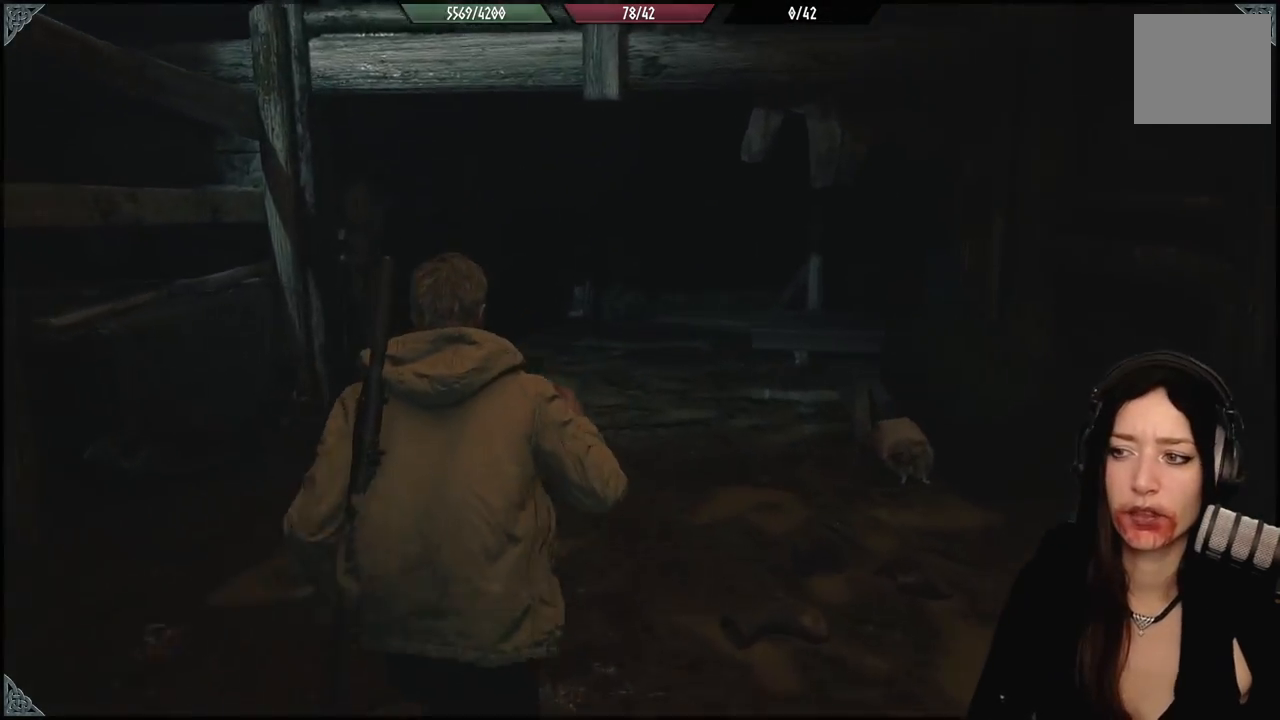
{"buttons": [], "left_stick": "up", "right_stick": "center", "events": [[17, "right_stick", "down-left"], [117, "right_stick", "center"]]}
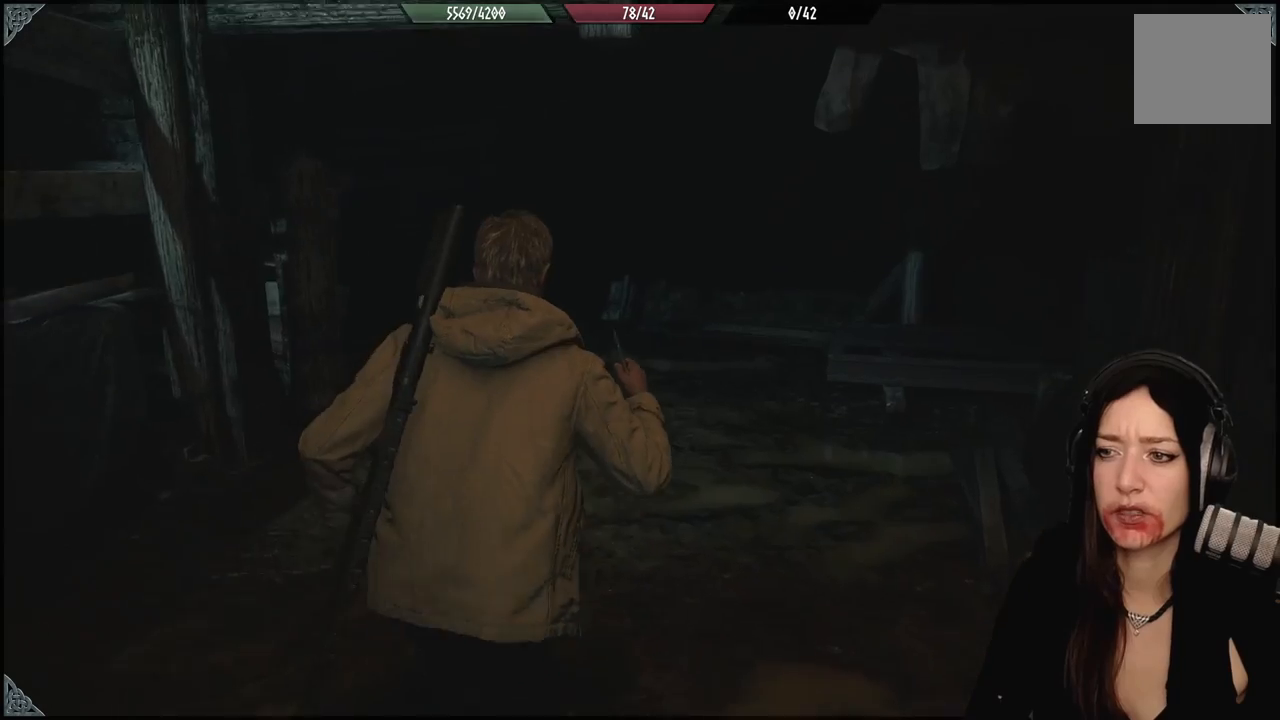
{"buttons": [], "left_stick": "up", "right_stick": "left", "events": [[183, "right_stick", "left"]]}
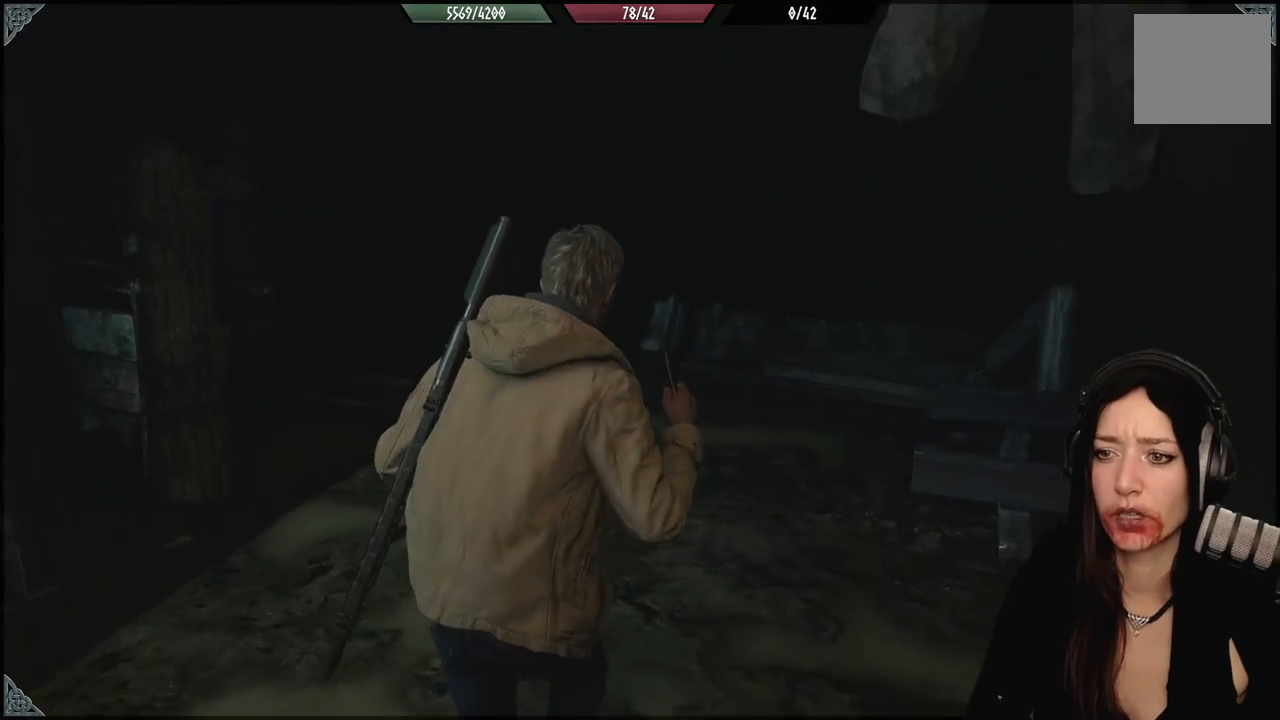
{"buttons": [], "left_stick": "up", "right_stick": "left", "events": []}
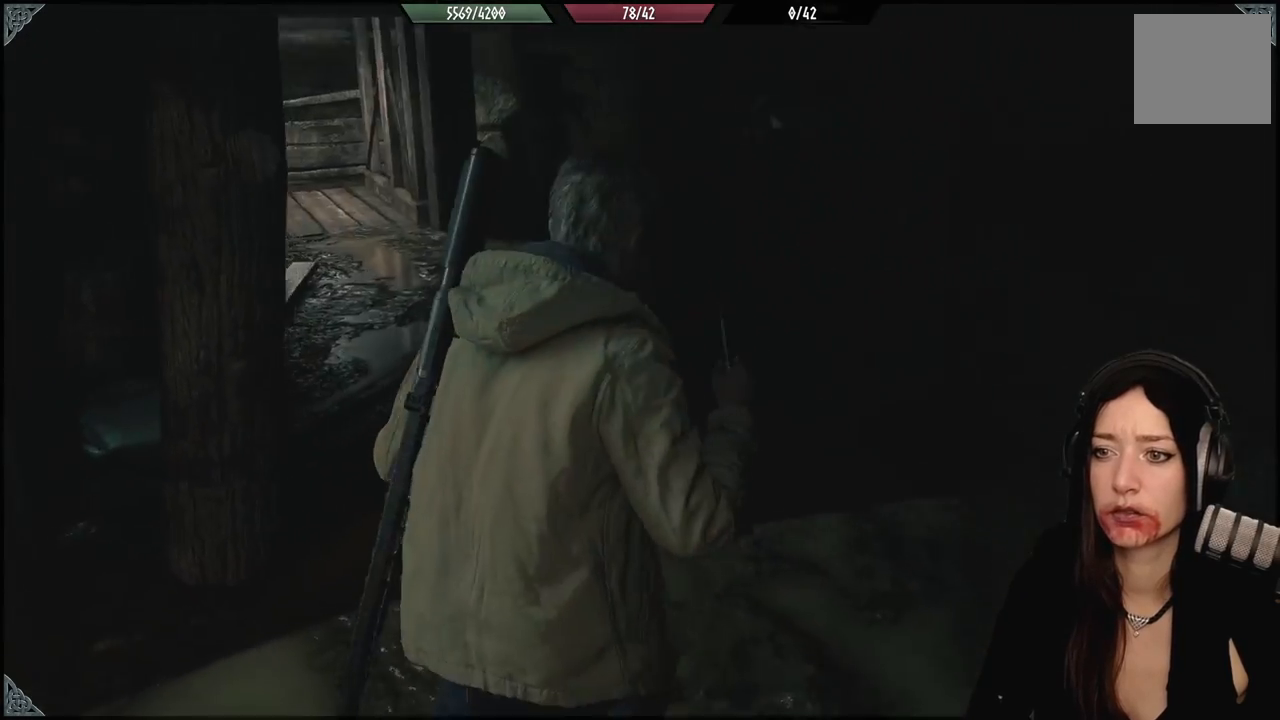
{"buttons": [], "left_stick": "up", "right_stick": "center", "events": [[300, "right_stick", "center"]]}
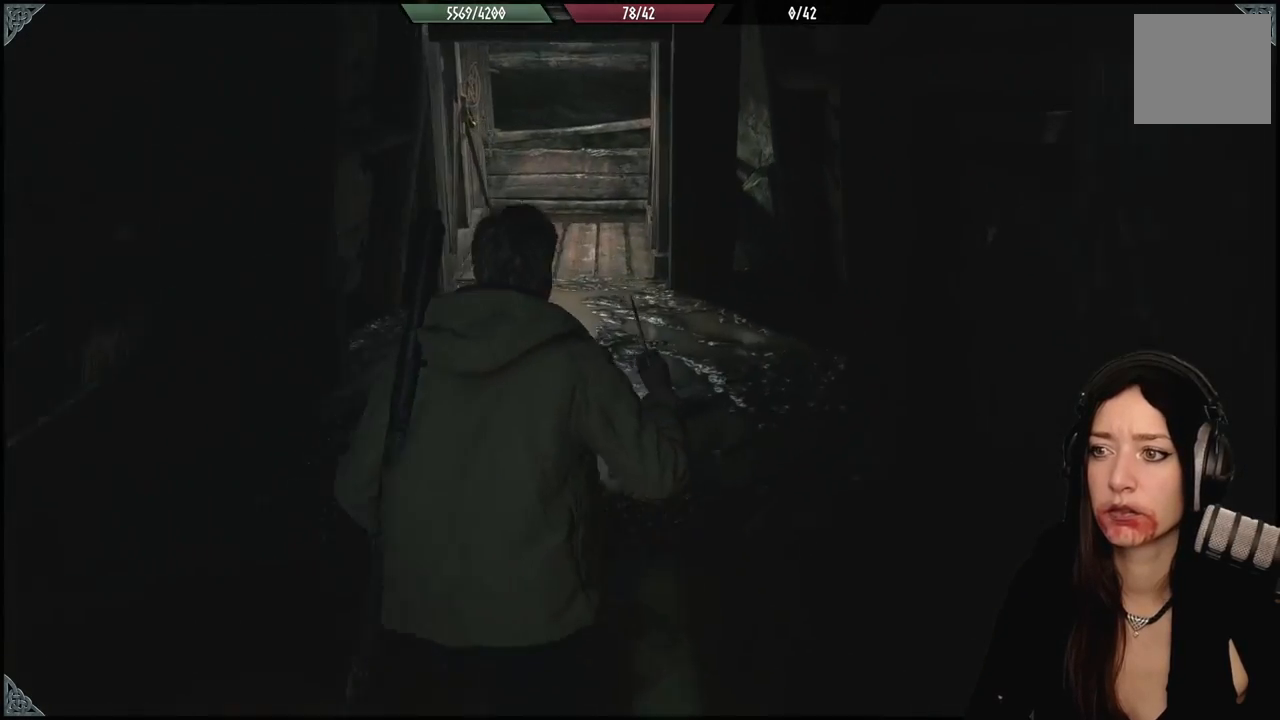
{"buttons": [], "left_stick": "up", "right_stick": "up-left", "events": [[233, "right_stick", "up-left"]]}
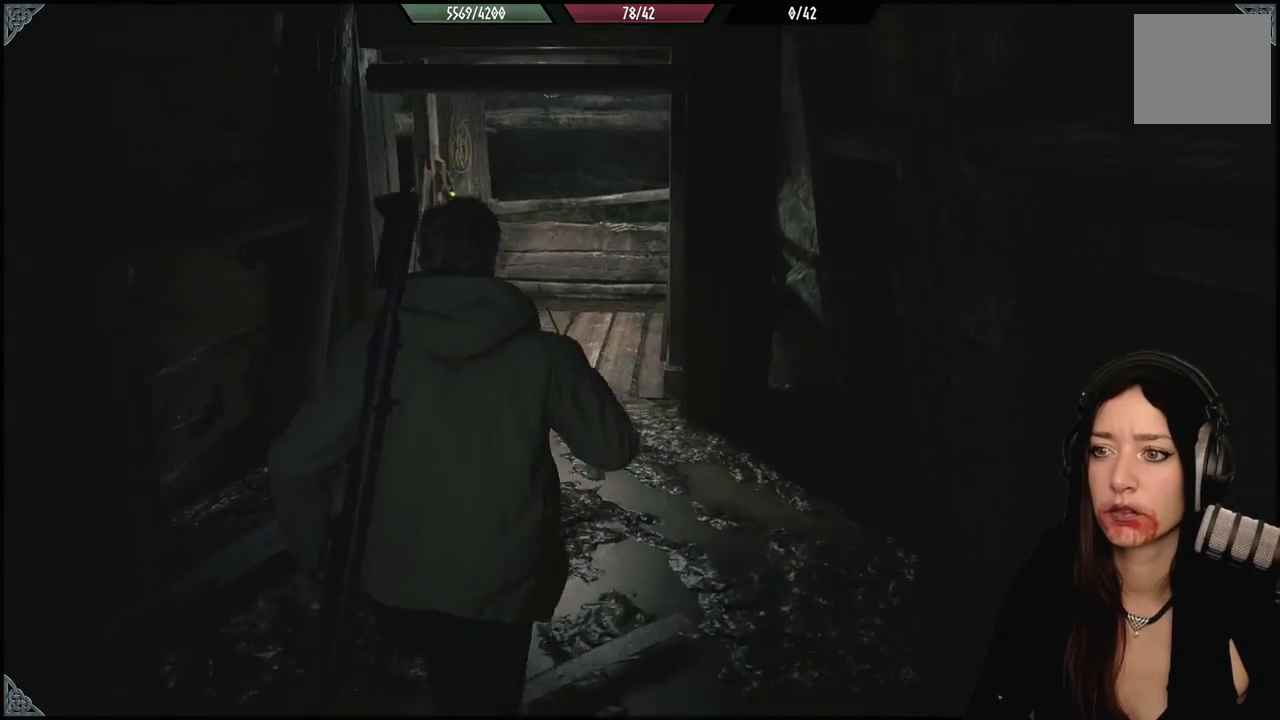
{"buttons": [], "left_stick": "center", "right_stick": "center", "events": [[17, "right_stick", "center"], [200, "left_stick", "center"]]}
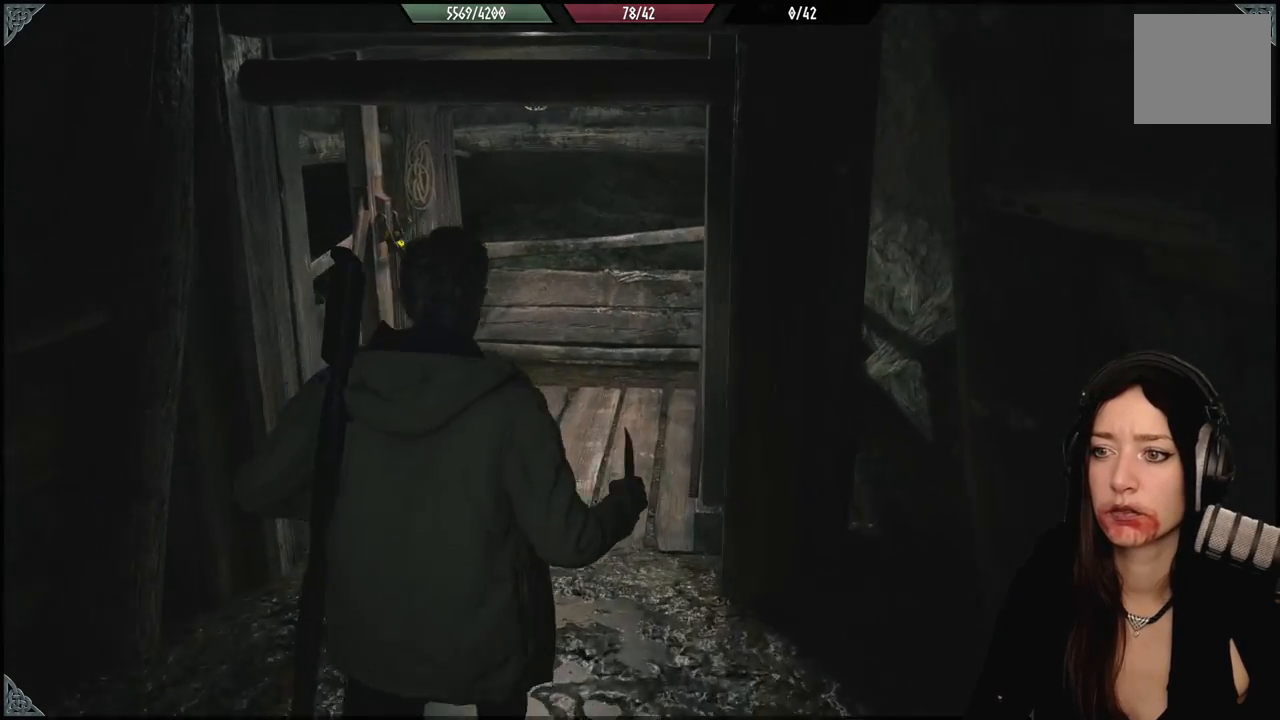
{"buttons": [], "left_stick": "center", "right_stick": "center", "events": []}
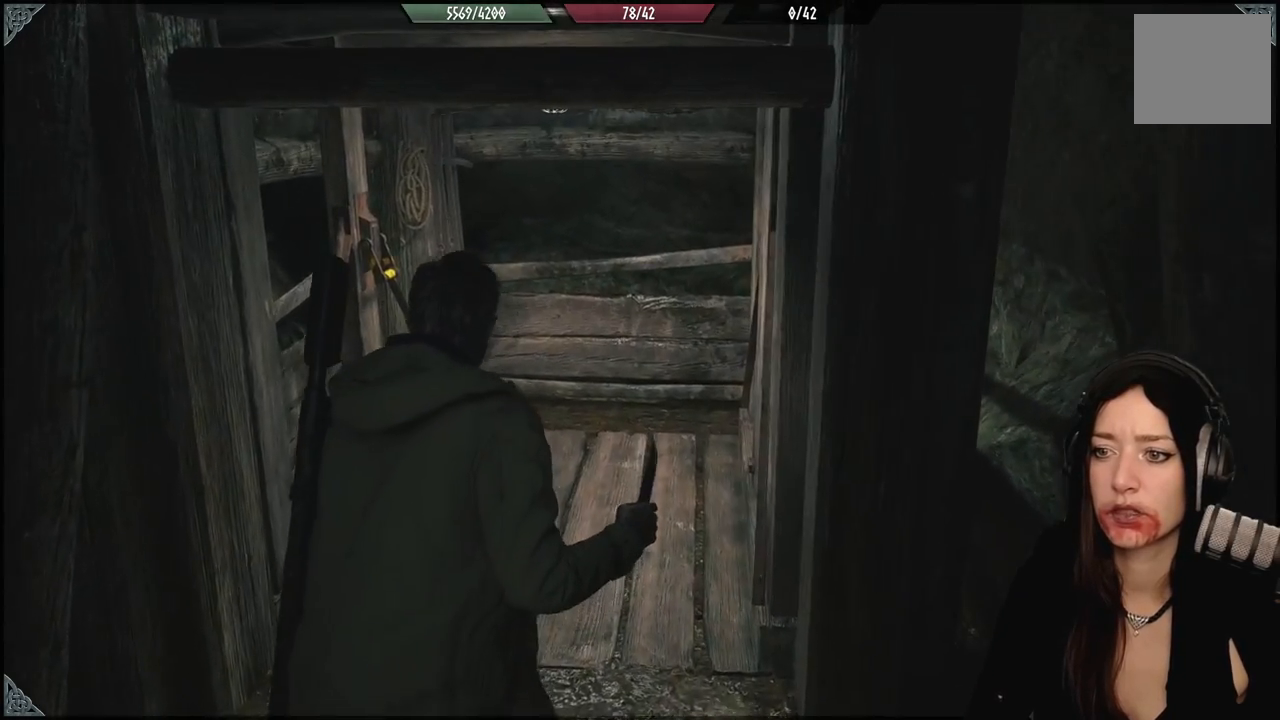
{"buttons": [], "left_stick": "center", "right_stick": "down-left", "events": [[417, "right_stick", "down-left"]]}
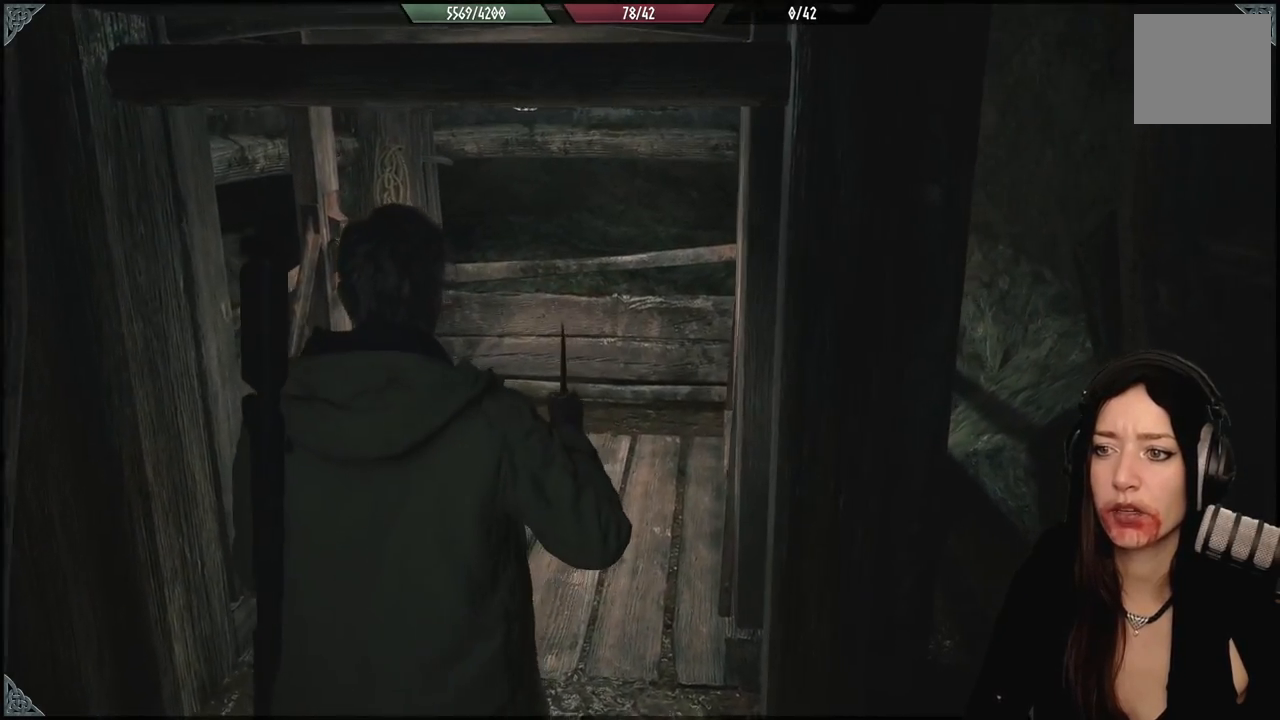
{"buttons": [], "left_stick": "center", "right_stick": "center", "events": [[117, "right_stick", "center"]]}